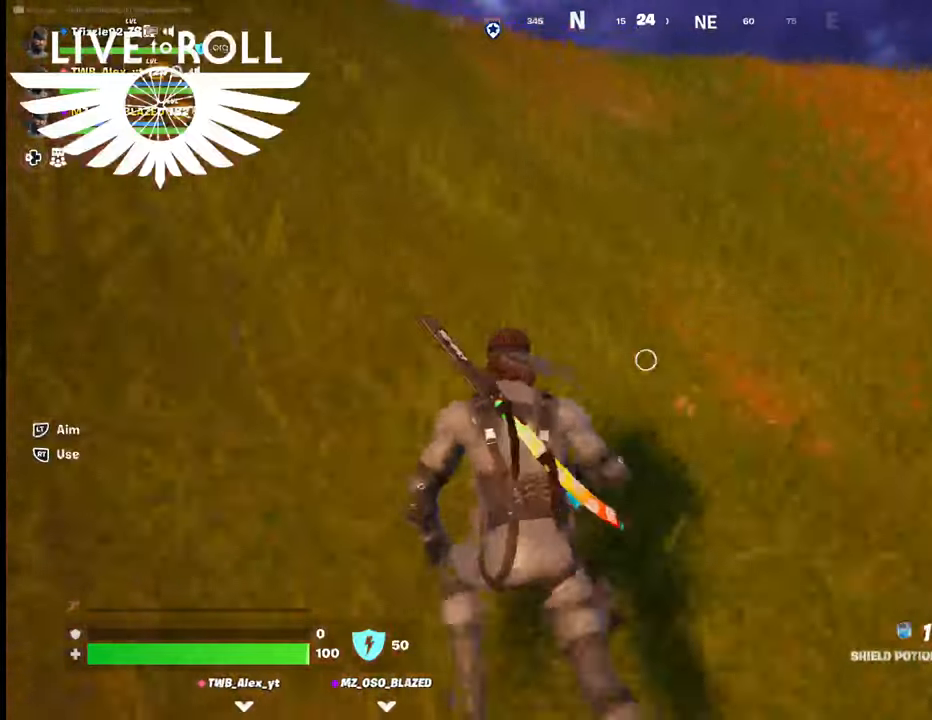
Gameplay with a controller (Xbox layout); each line is a JSON object with the inputs held at the frame after it. "events" lists button and stick changes between this image and that frame as [ms after this image, input, new state], when the widget could be followed in between.
{"buttons": ["R2"], "left_stick": "up", "right_stick": "center", "events": [[134, "R2", "down"], [467, "left_stick", "up"]]}
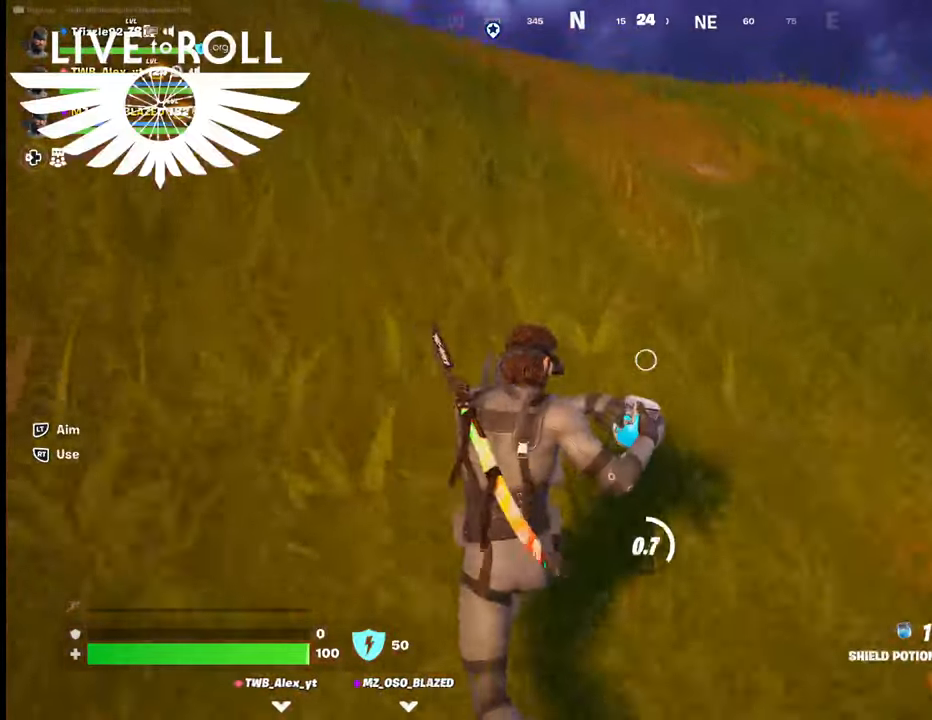
{"buttons": ["R2"], "left_stick": "up", "right_stick": "center", "events": []}
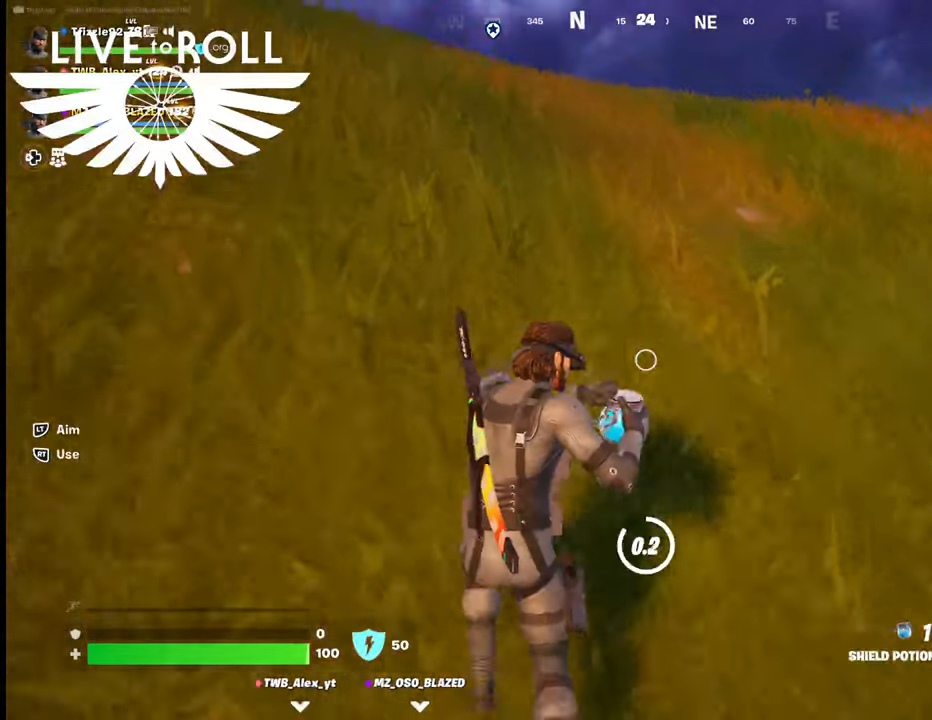
{"buttons": ["R2"], "left_stick": "up", "right_stick": "center", "events": []}
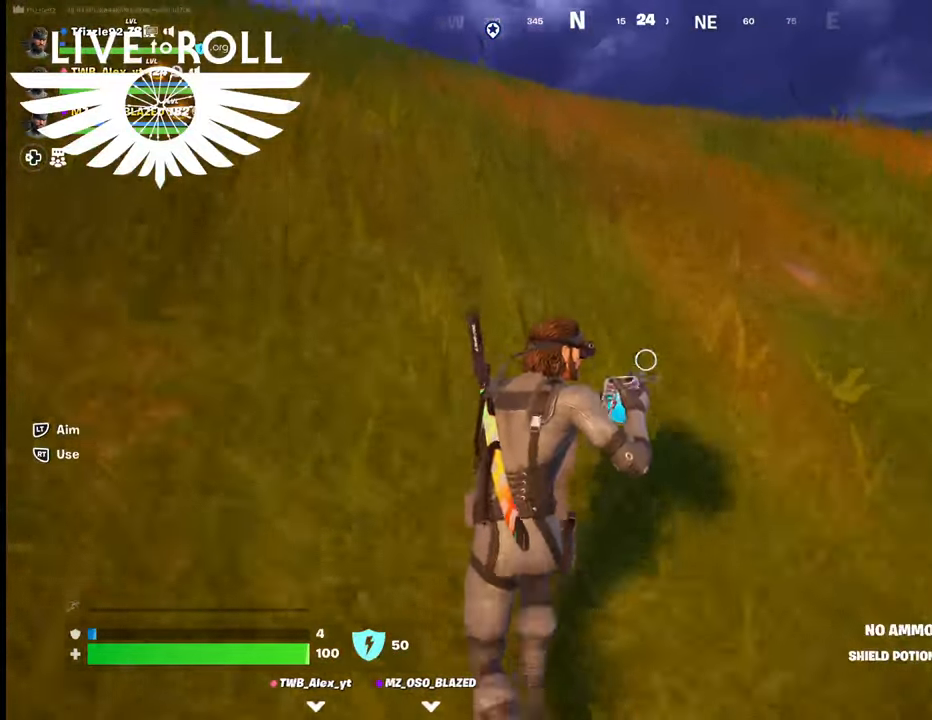
{"buttons": ["R2"], "left_stick": "up", "right_stick": "center", "events": []}
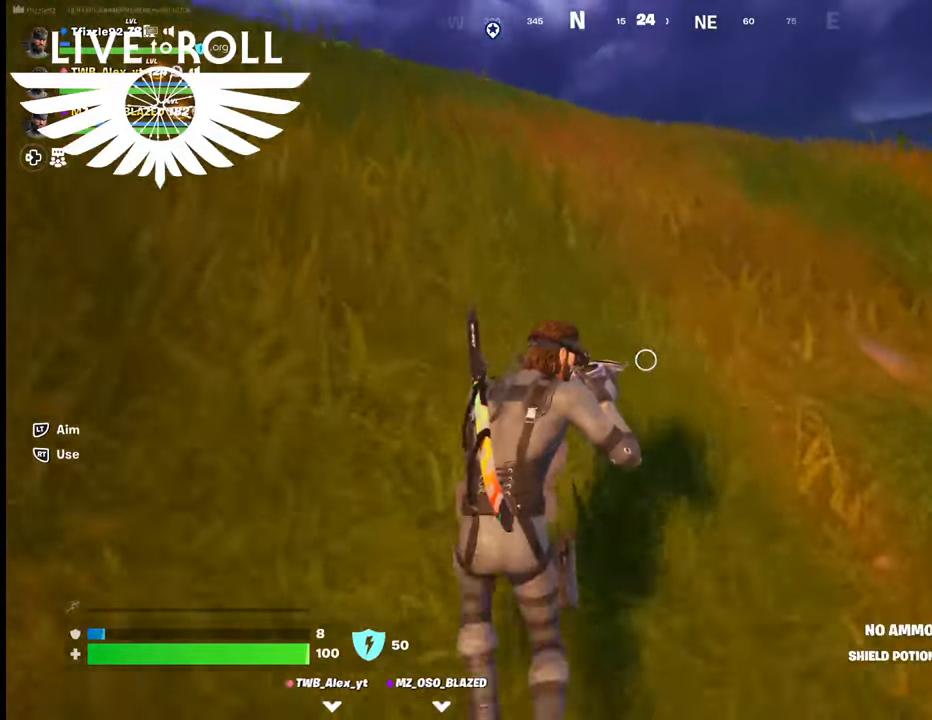
{"buttons": ["R2"], "left_stick": "up", "right_stick": "center", "events": []}
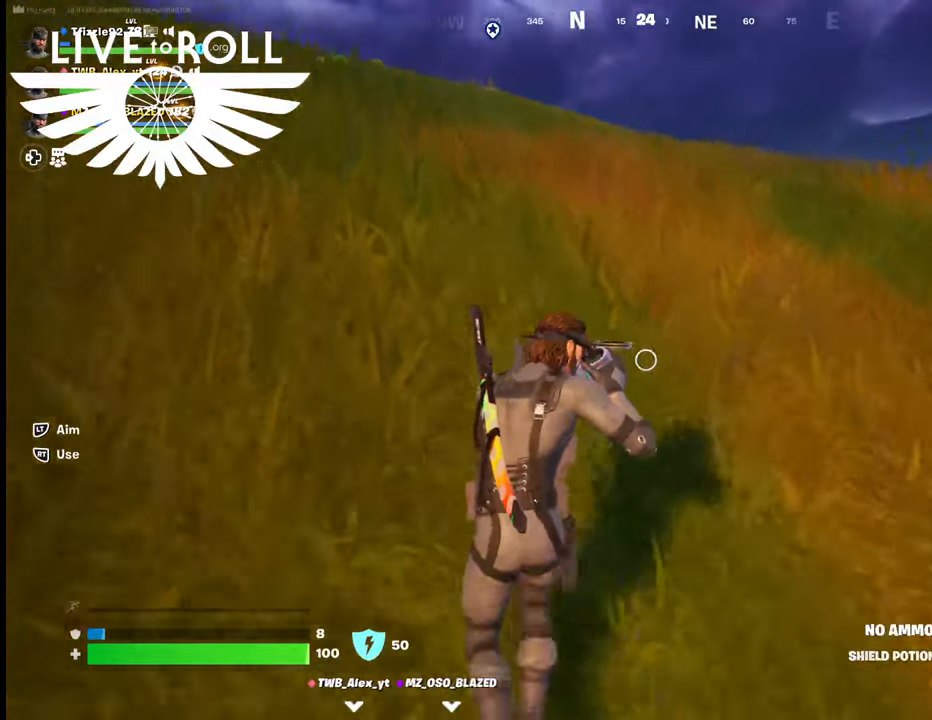
{"buttons": ["R2"], "left_stick": "up", "right_stick": "center", "events": []}
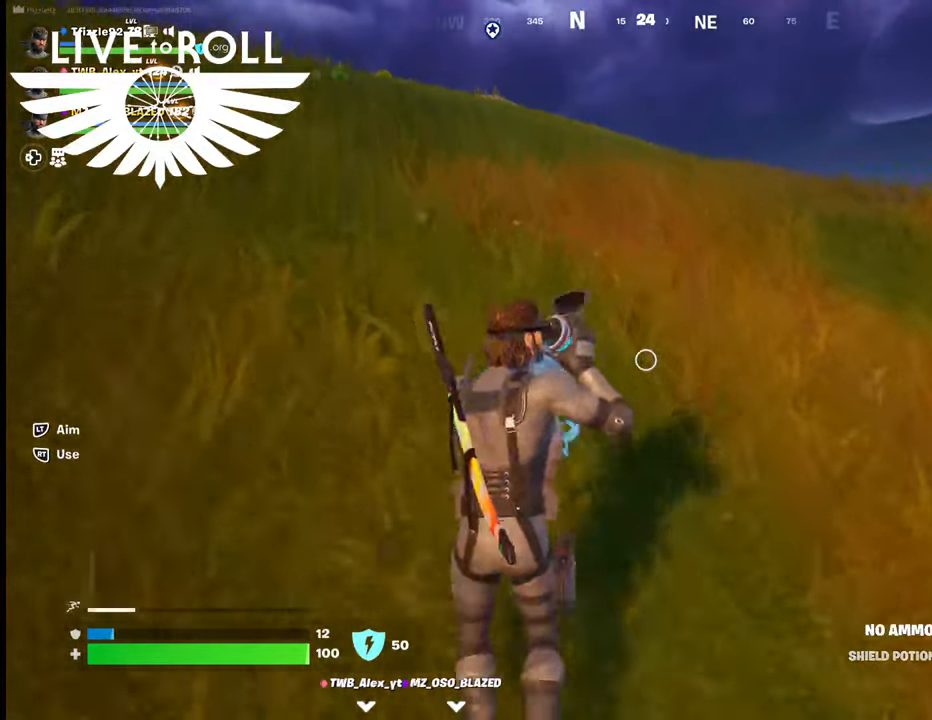
{"buttons": ["R2"], "left_stick": "up", "right_stick": "center", "events": []}
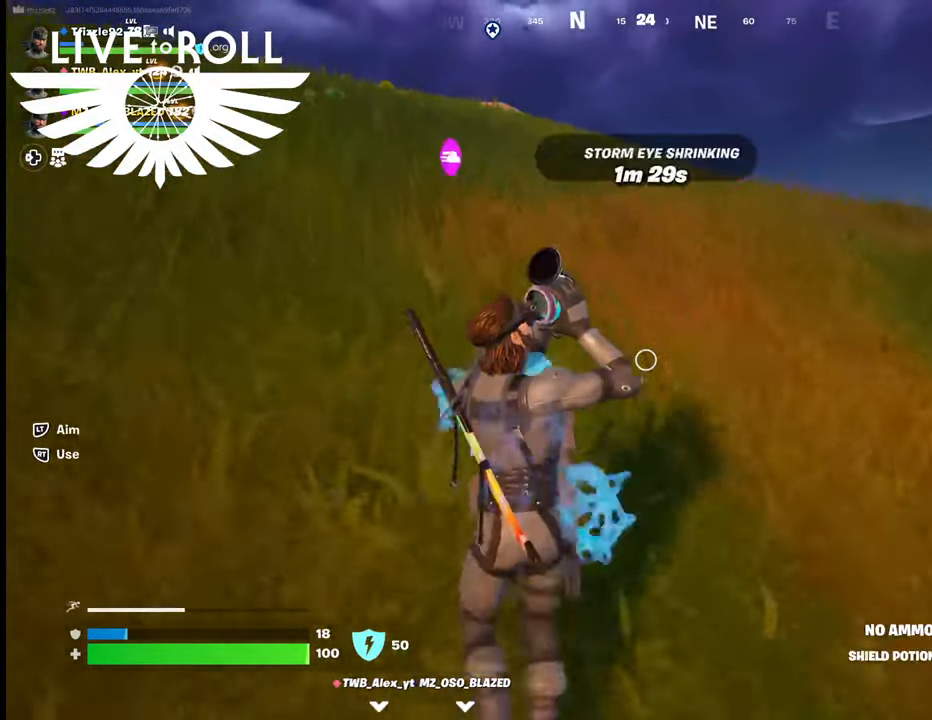
{"buttons": ["R2"], "left_stick": "up", "right_stick": "center", "events": []}
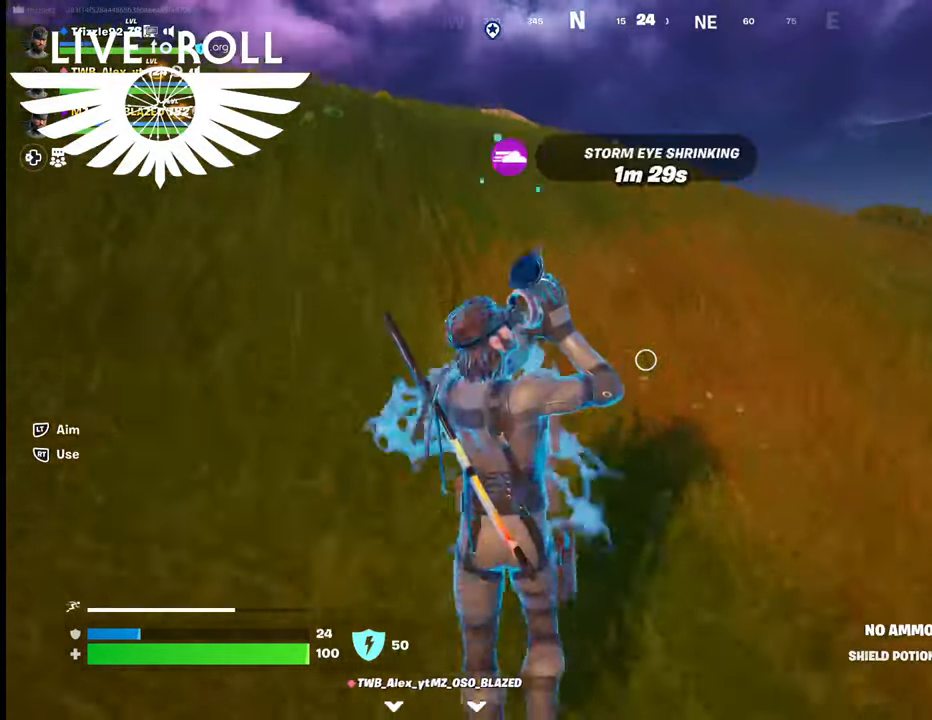
{"buttons": ["R2"], "left_stick": "up", "right_stick": "center", "events": []}
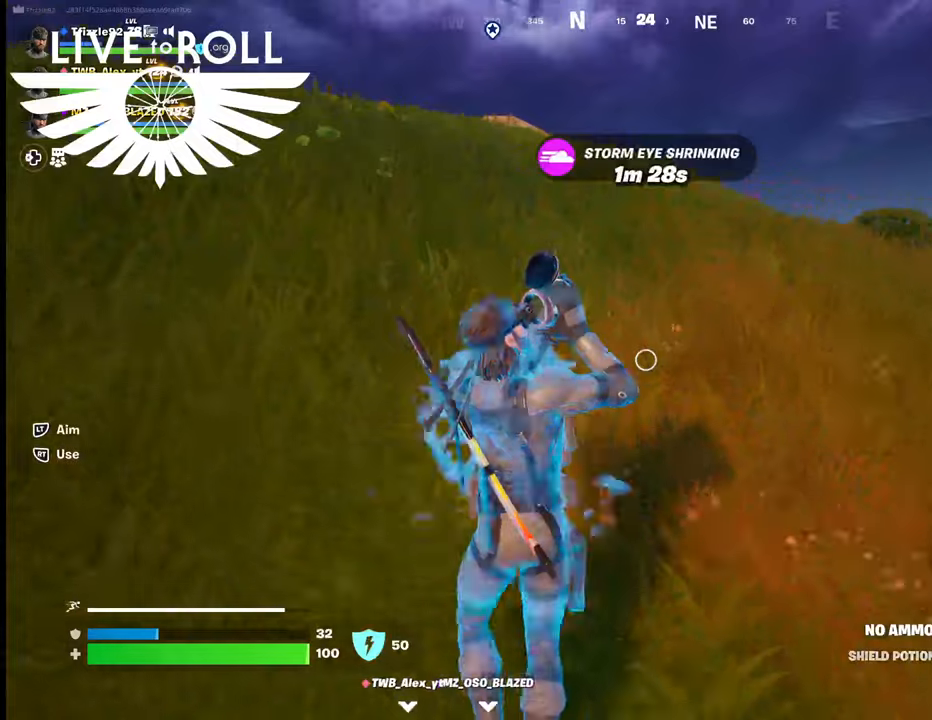
{"buttons": ["R2"], "left_stick": "up", "right_stick": "center", "events": []}
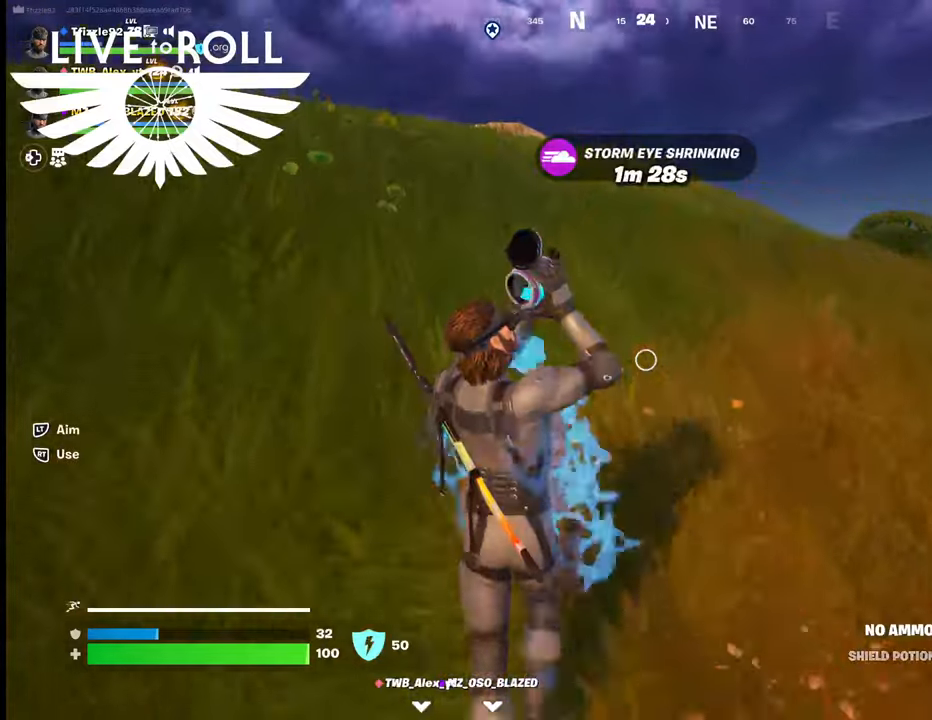
{"buttons": ["R2"], "left_stick": "up", "right_stick": "center", "events": []}
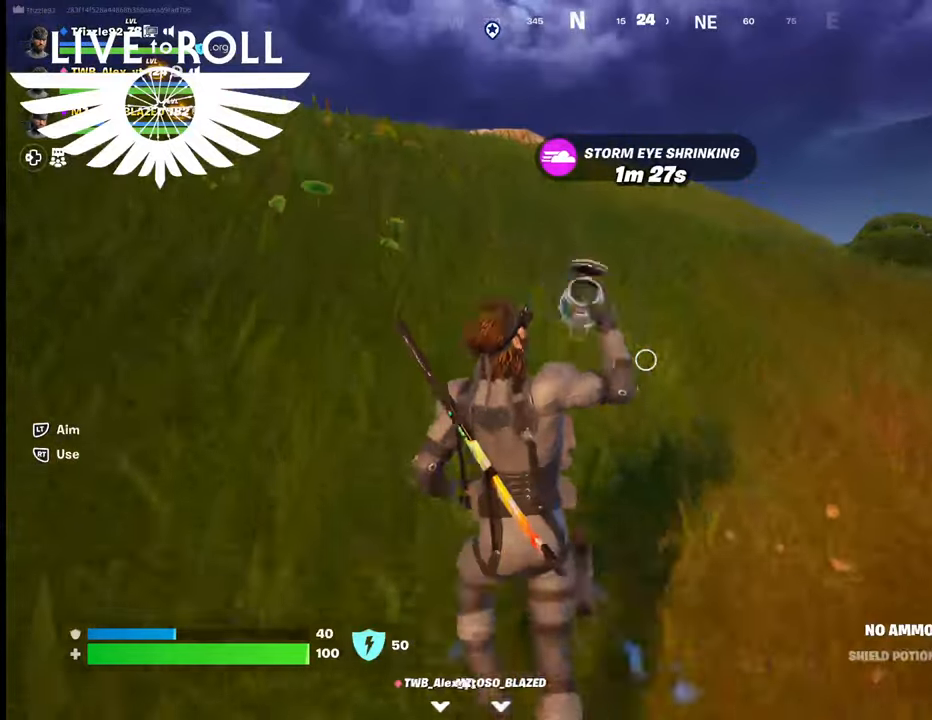
{"buttons": [], "left_stick": "up", "right_stick": "center", "events": [[167, "R2", "up"]]}
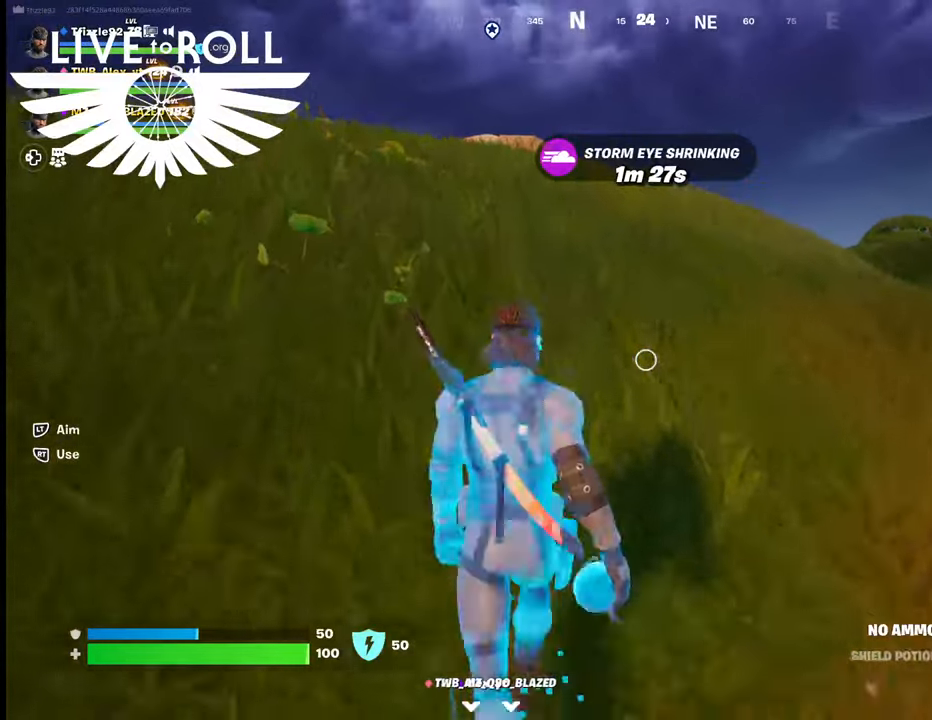
{"buttons": [], "left_stick": "up", "right_stick": "center", "events": []}
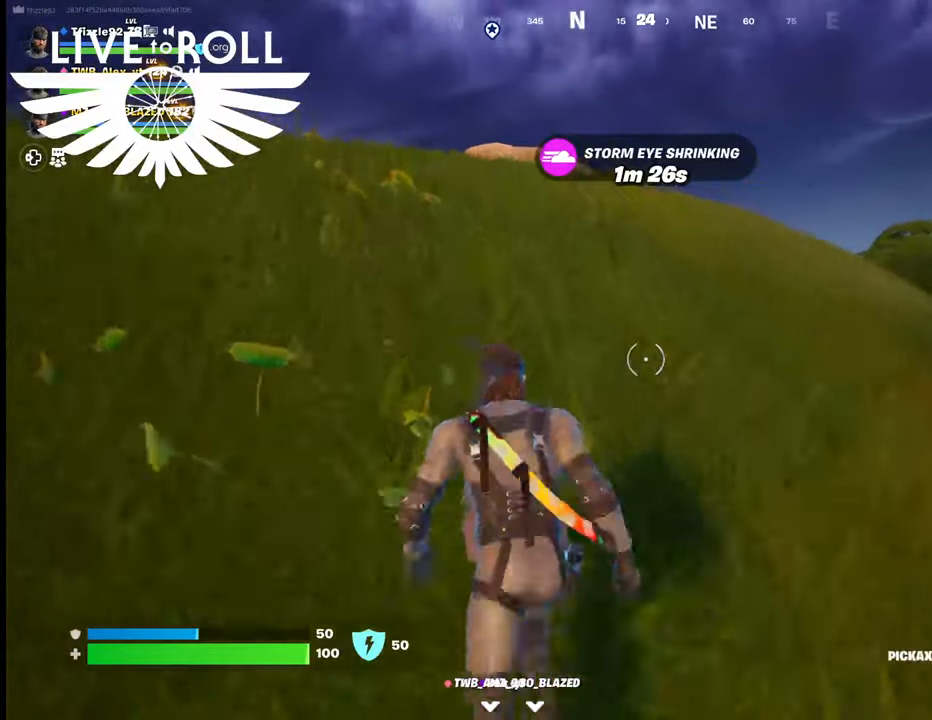
{"buttons": [], "left_stick": "up", "right_stick": "center", "events": []}
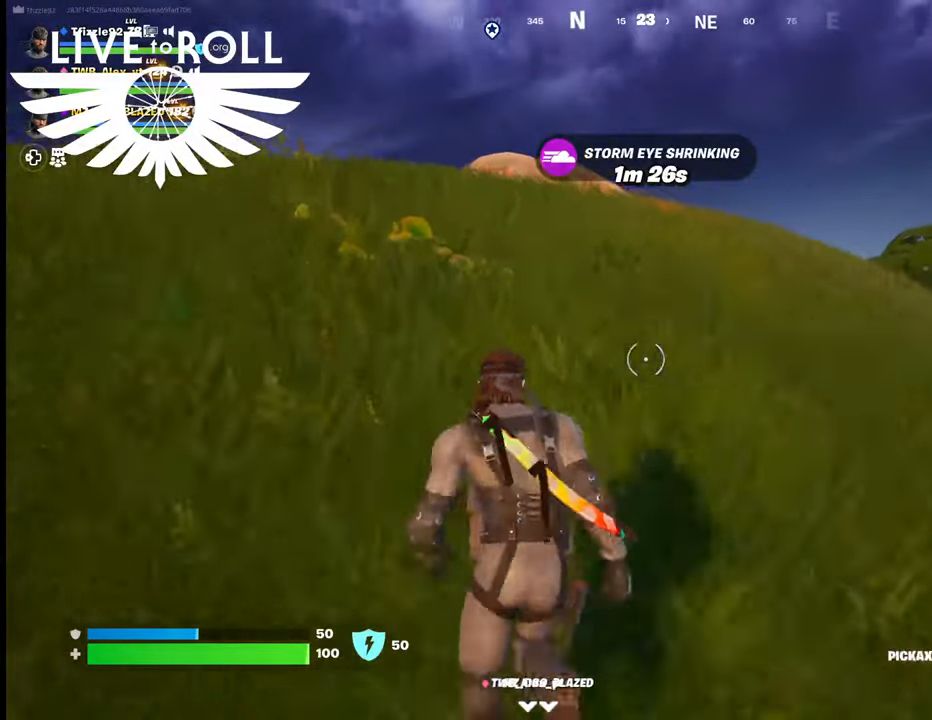
{"buttons": [], "left_stick": "up", "right_stick": "center", "events": []}
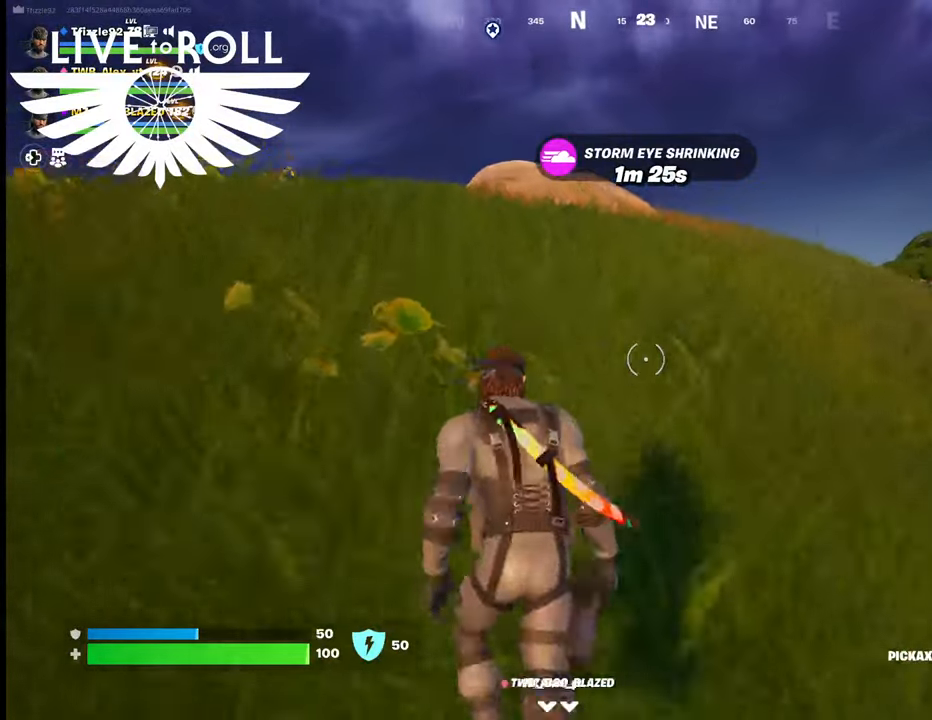
{"buttons": [], "left_stick": "up-right", "right_stick": "center", "events": [[500, "left_stick", "up-right"]]}
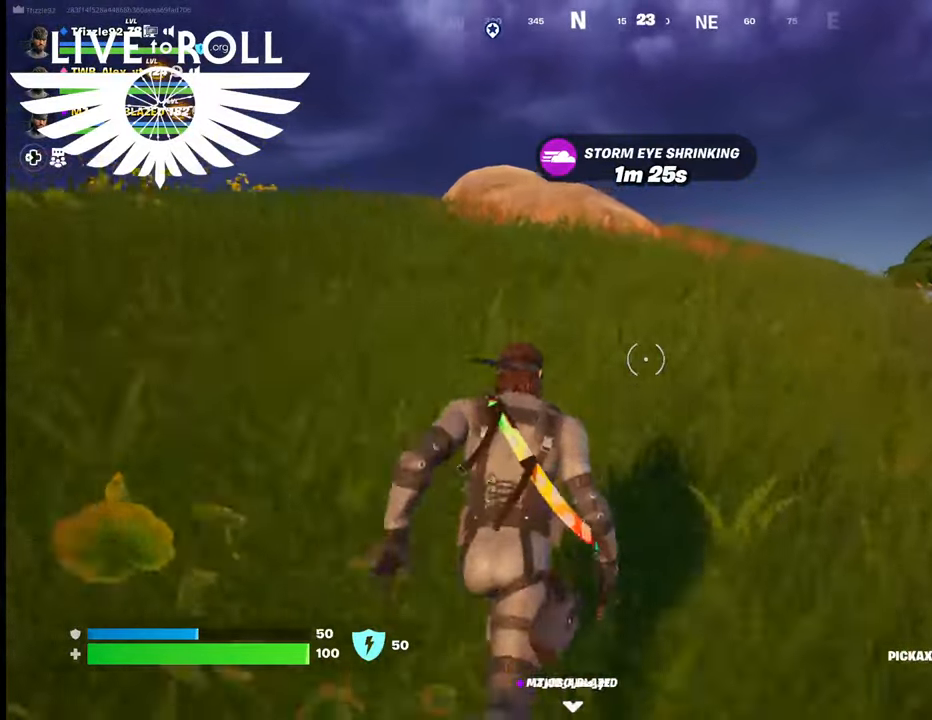
{"buttons": [], "left_stick": "center", "right_stick": "left", "events": [[434, "left_stick", "center"], [434, "right_stick", "left"]]}
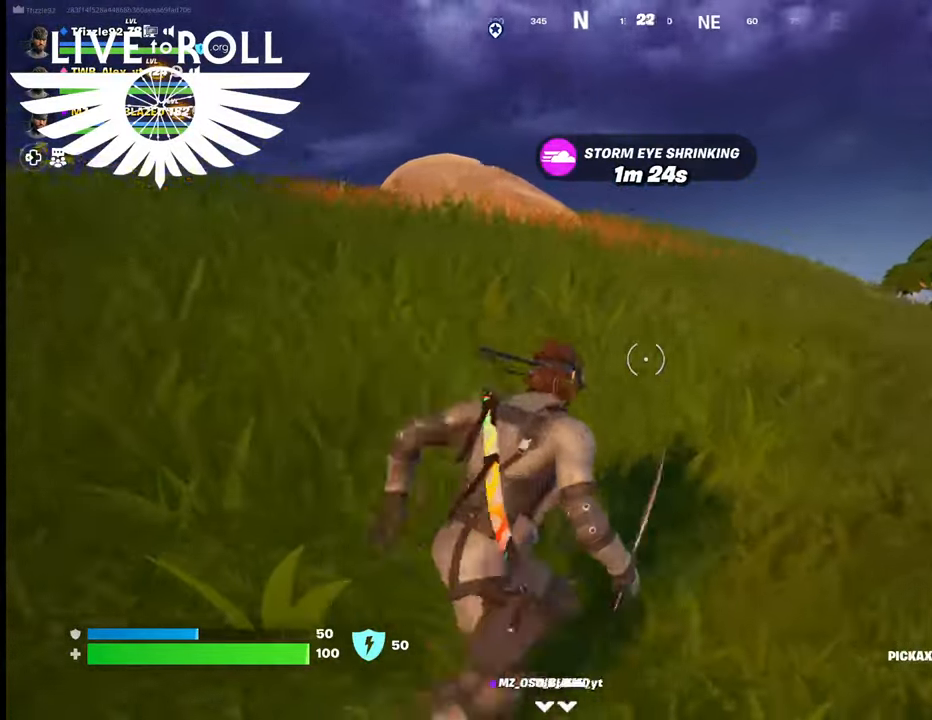
{"buttons": [], "left_stick": "up", "right_stick": "center", "events": [[167, "left_stick", "up"], [367, "right_stick", "center"]]}
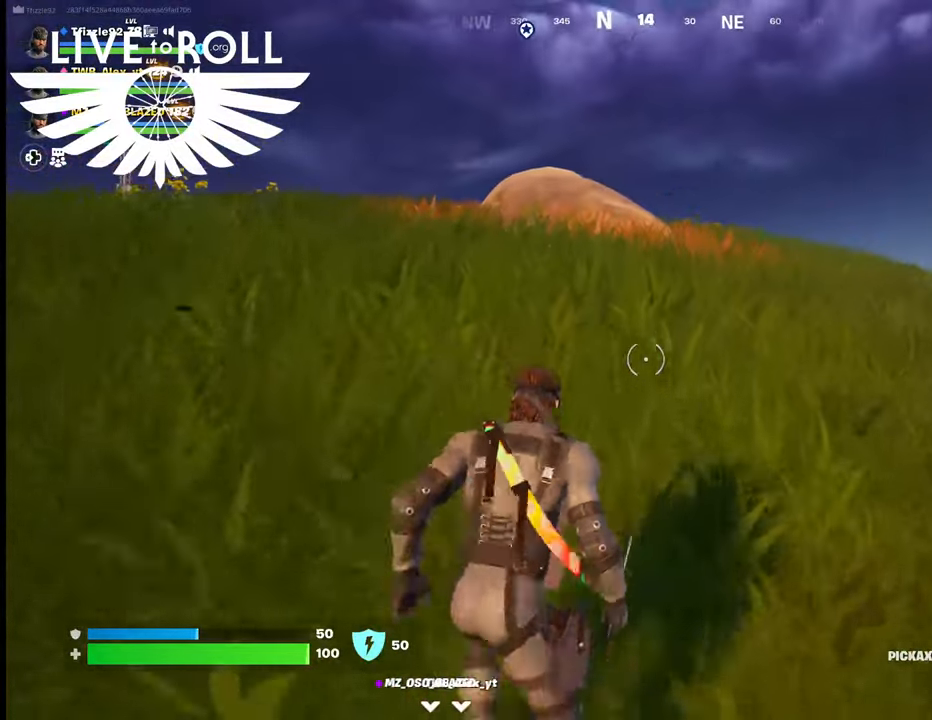
{"buttons": [], "left_stick": "up", "right_stick": "center", "events": []}
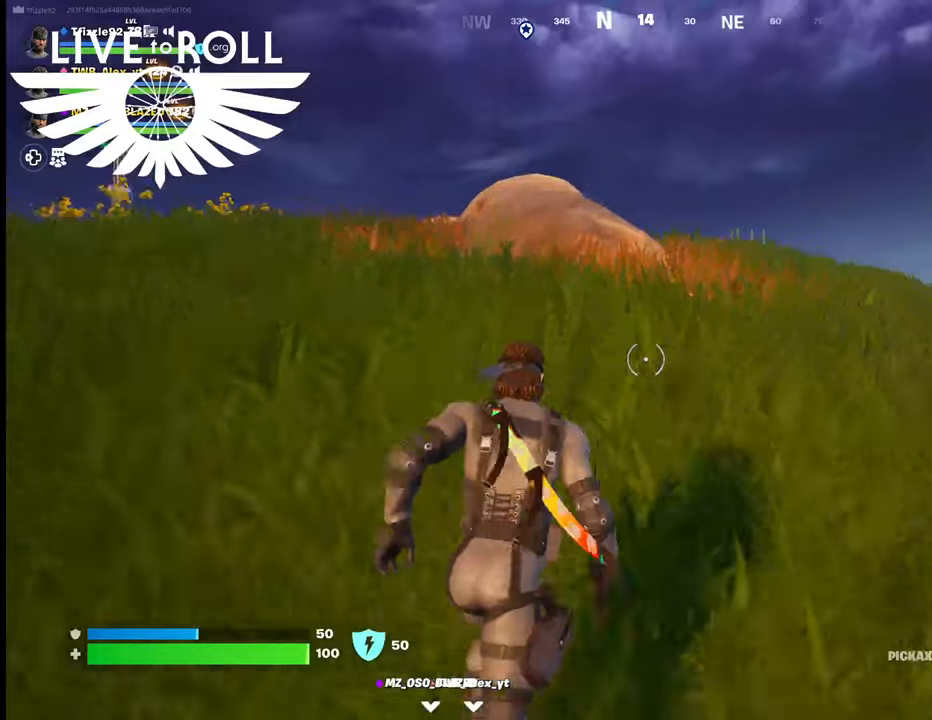
{"buttons": [], "left_stick": "up", "right_stick": "center", "events": []}
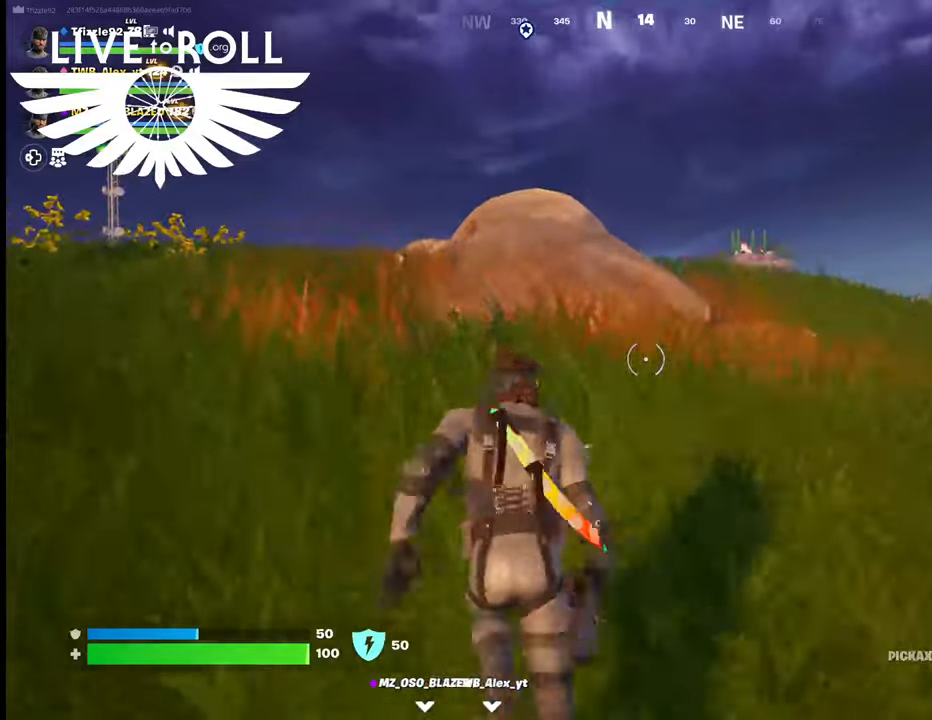
{"buttons": [], "left_stick": "up-left", "right_stick": "center", "events": [[100, "left_stick", "up-left"]]}
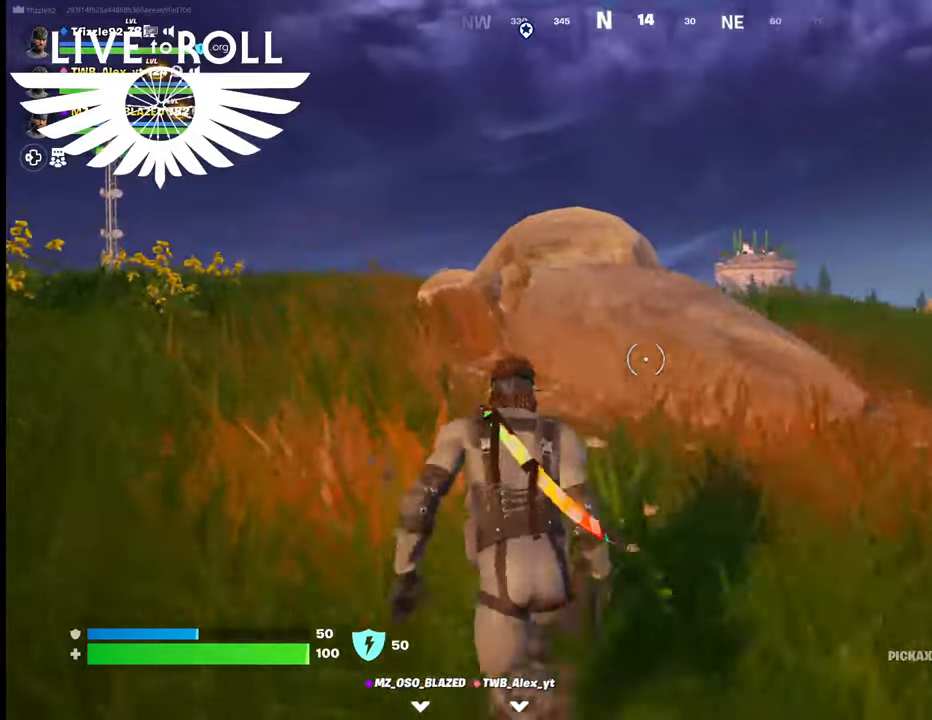
{"buttons": [], "left_stick": "up-left", "right_stick": "center", "events": []}
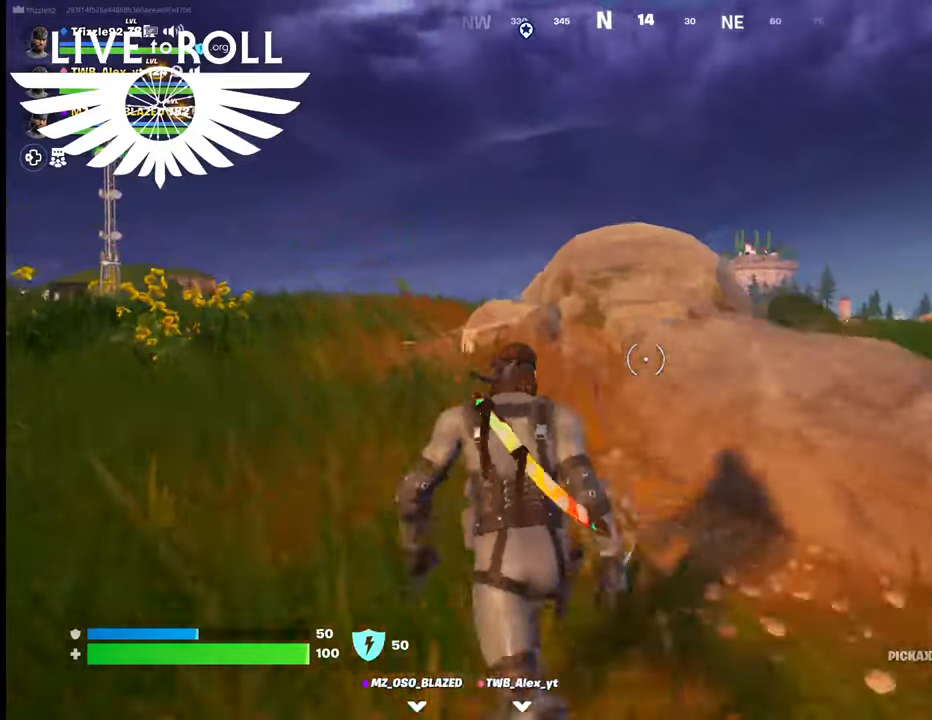
{"buttons": [], "left_stick": "up-left", "right_stick": "center", "events": []}
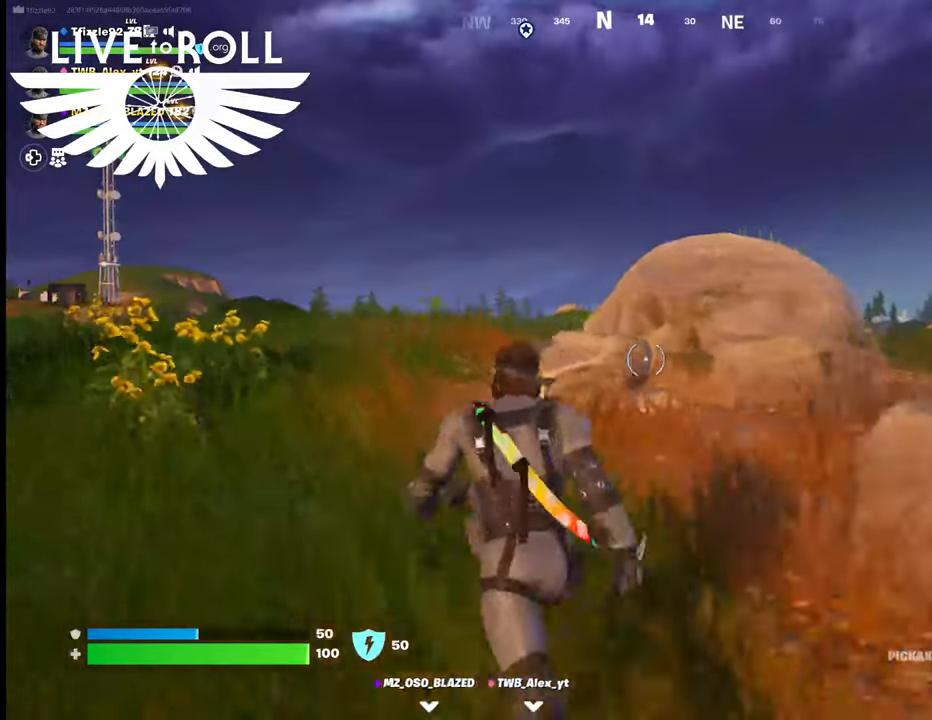
{"buttons": [], "left_stick": "up", "right_stick": "center", "events": [[334, "left_stick", "up"]]}
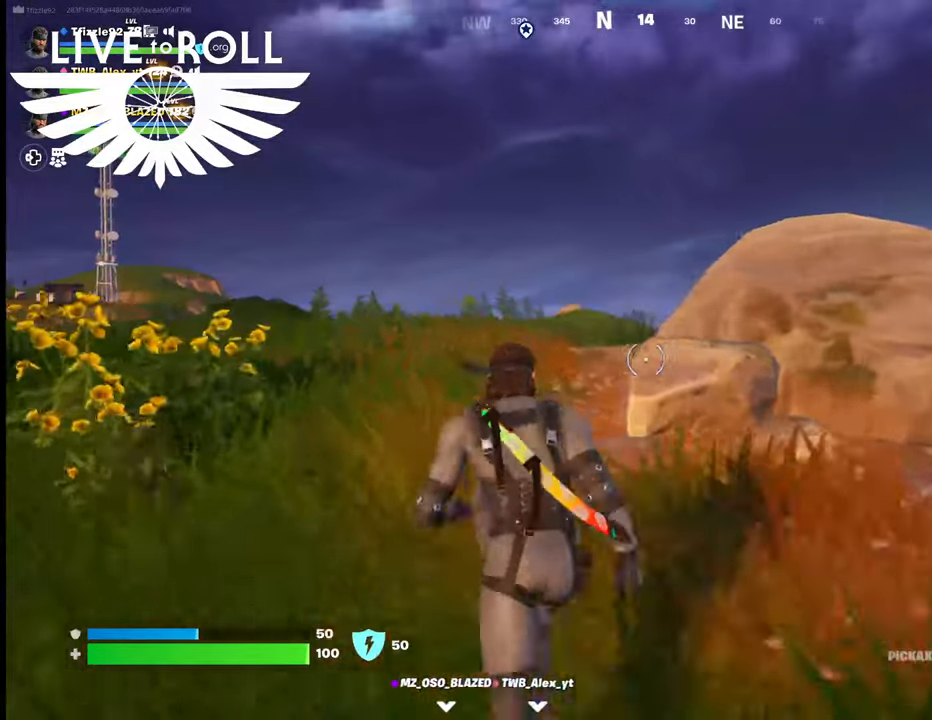
{"buttons": [], "left_stick": "up", "right_stick": "right", "events": [[267, "right_stick", "right"]]}
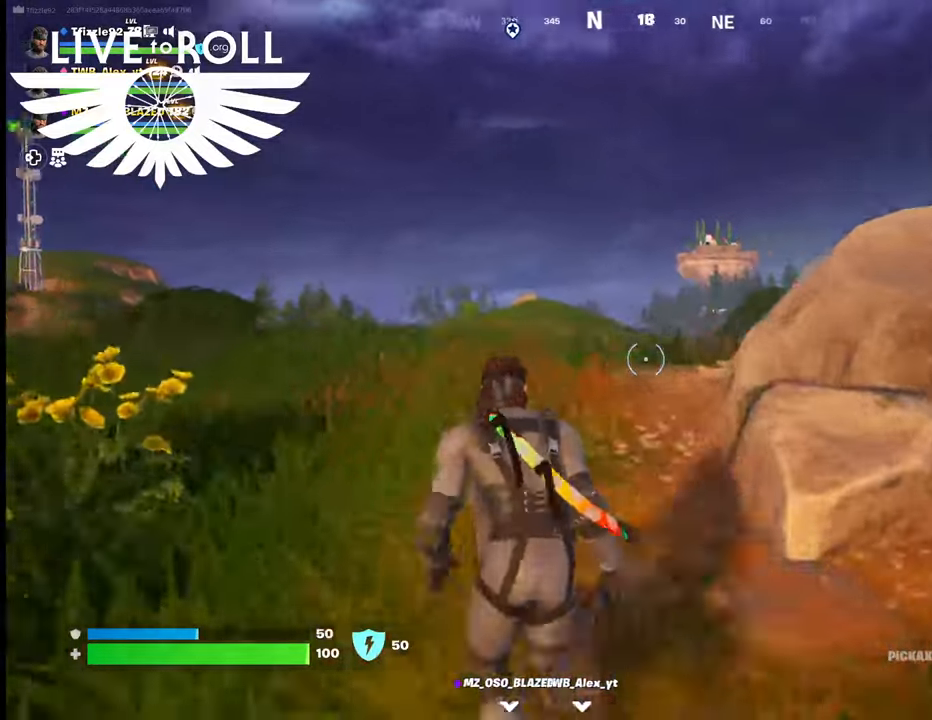
{"buttons": [], "left_stick": "up", "right_stick": "right", "events": []}
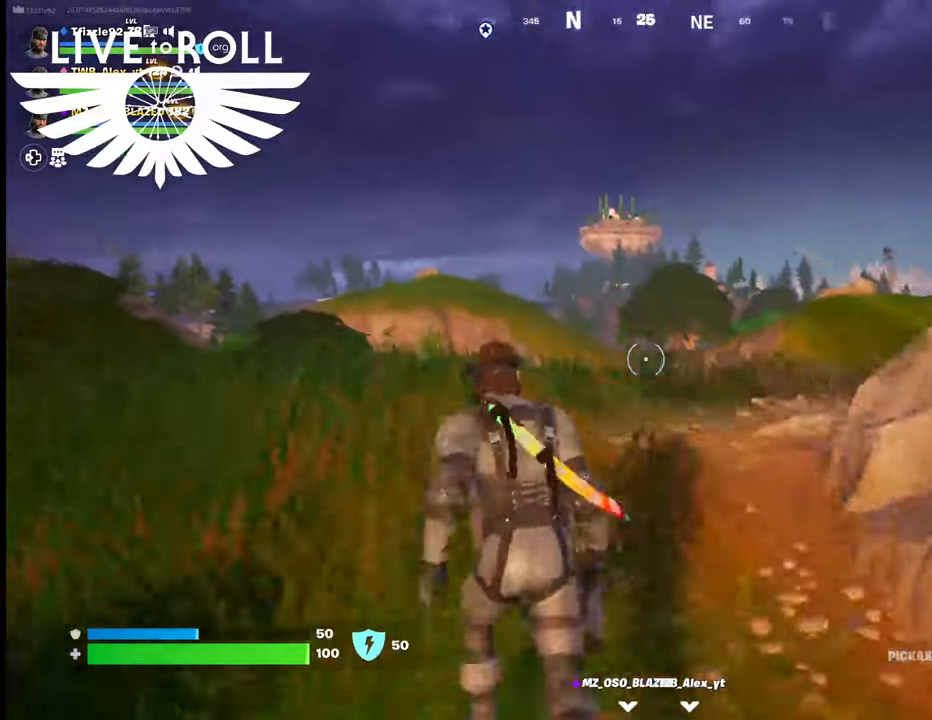
{"buttons": [], "left_stick": "up", "right_stick": "down-right", "events": [[200, "right_stick", "down-right"]]}
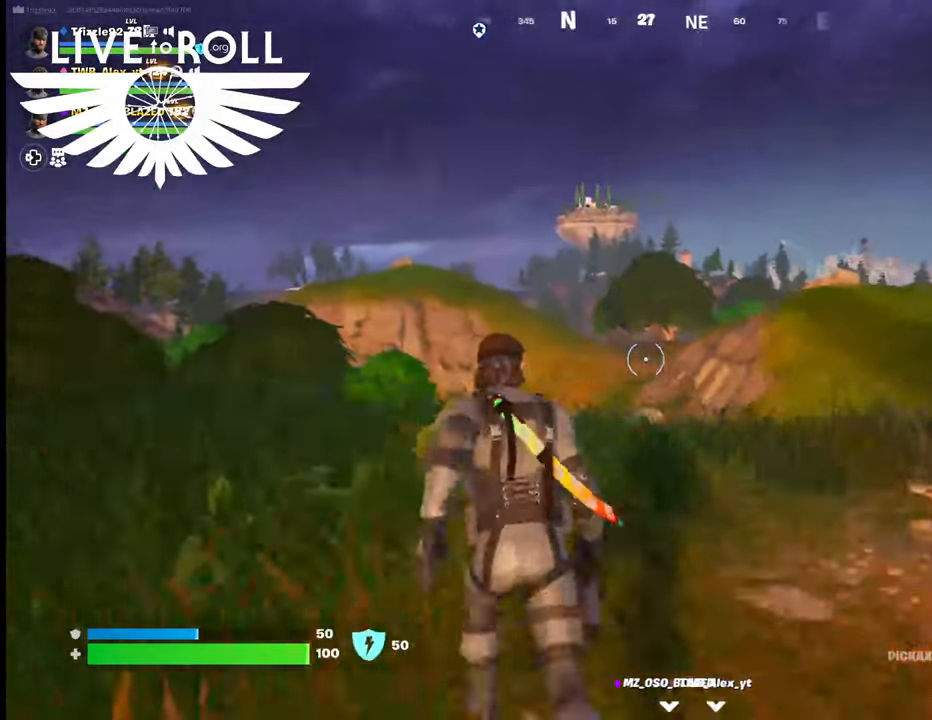
{"buttons": [], "left_stick": "up", "right_stick": "down-right", "events": []}
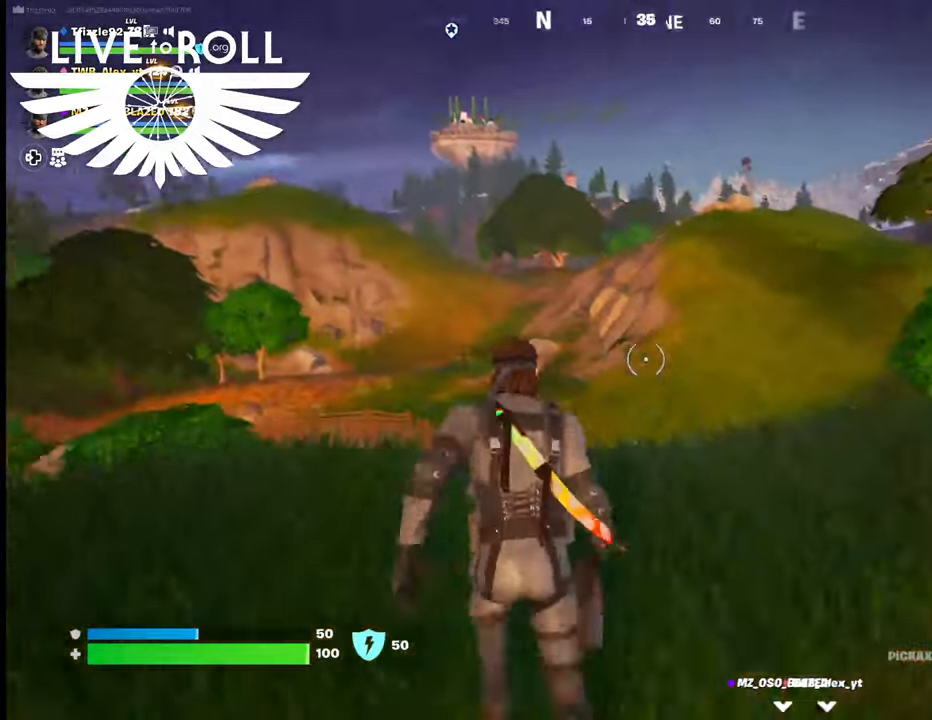
{"buttons": [], "left_stick": "up", "right_stick": "down", "events": [[500, "right_stick", "down"]]}
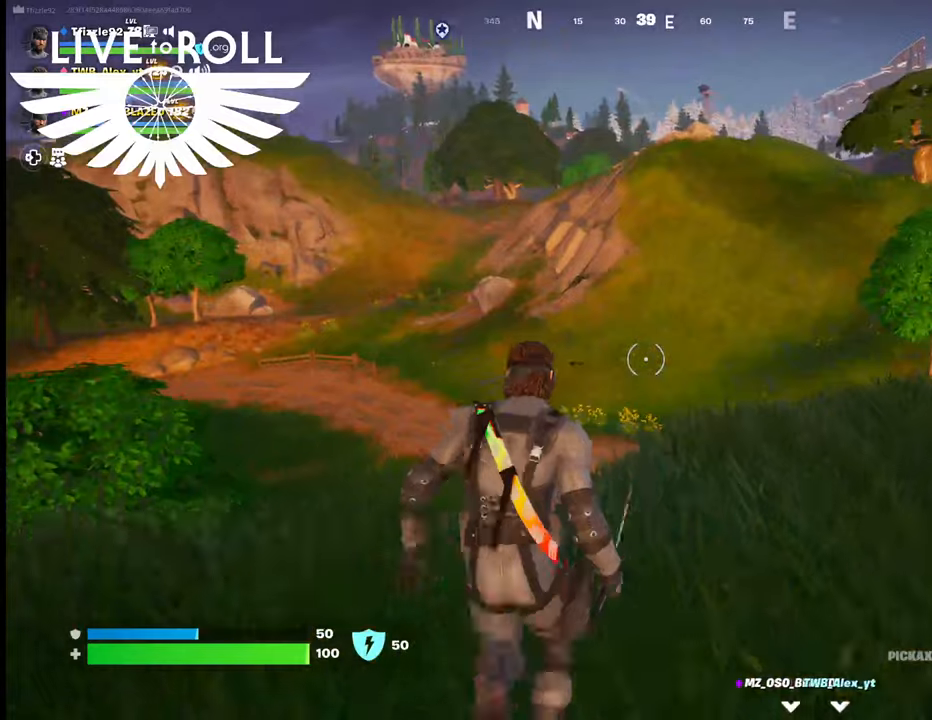
{"buttons": [], "left_stick": "up", "right_stick": "center", "events": [[100, "right_stick", "center"]]}